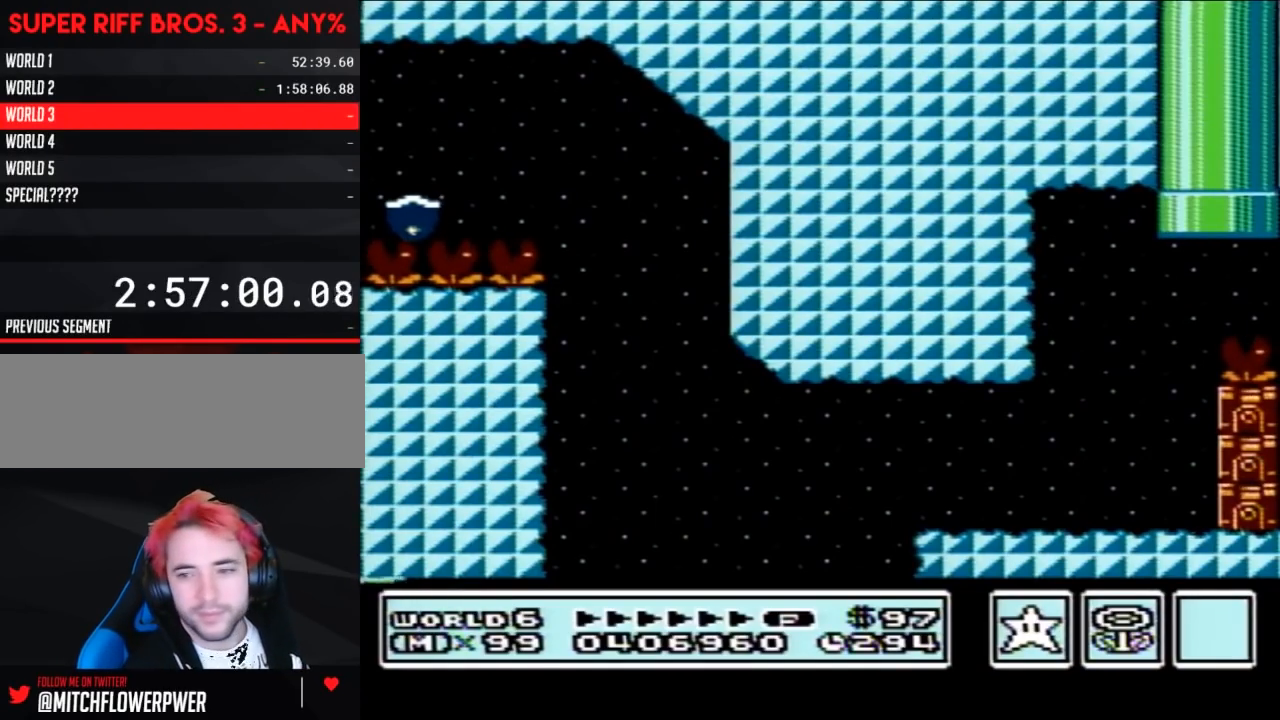
Gameplay with a controller (Nintendo layout); each line is a JSON object with the inputs held at the frame after it. "events" lists button and stick changes between this image and that frame as [ms after this image, input, new state], when the widget could be followed in between. Not read: L3 R3.
{"buttons": [], "events": []}
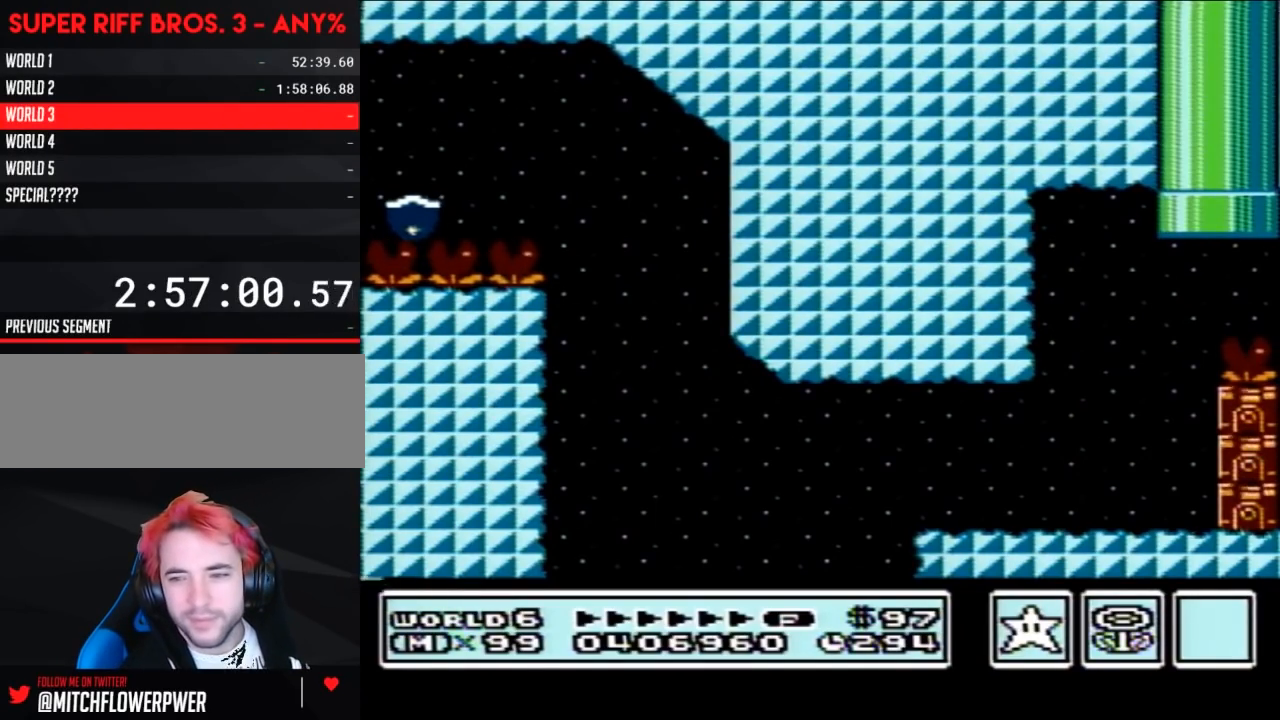
{"buttons": [], "events": []}
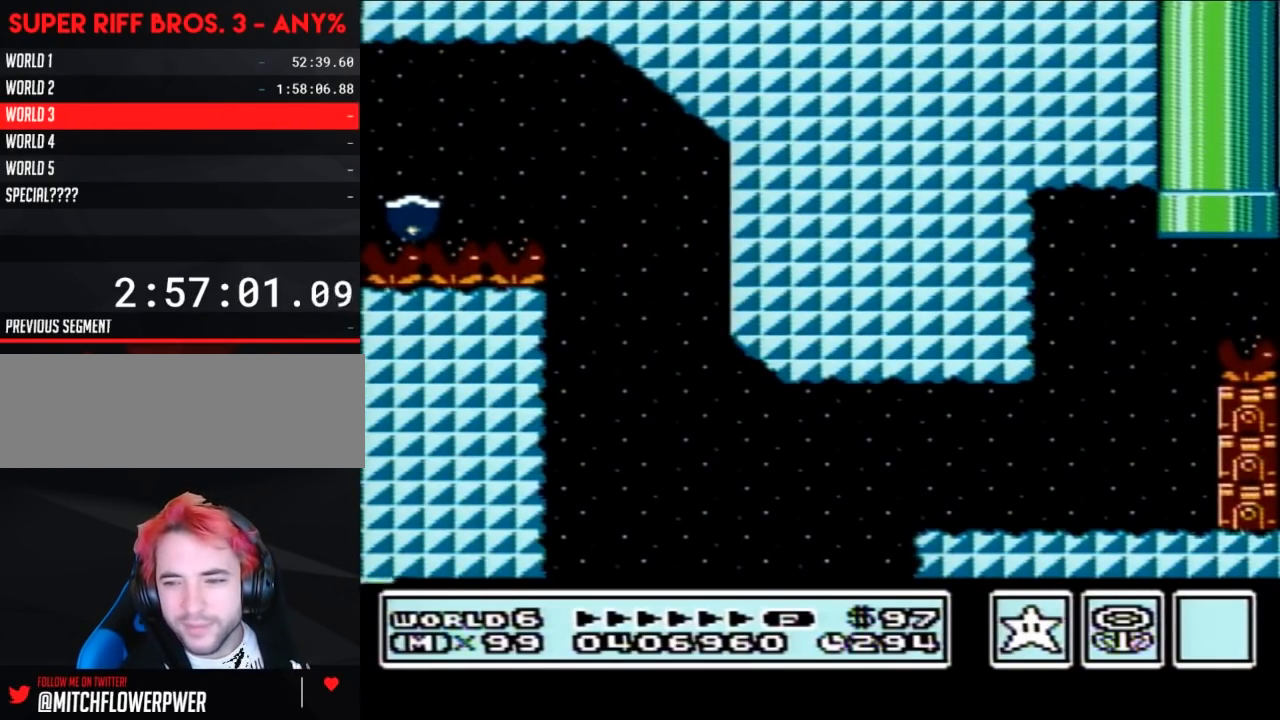
{"buttons": [], "events": []}
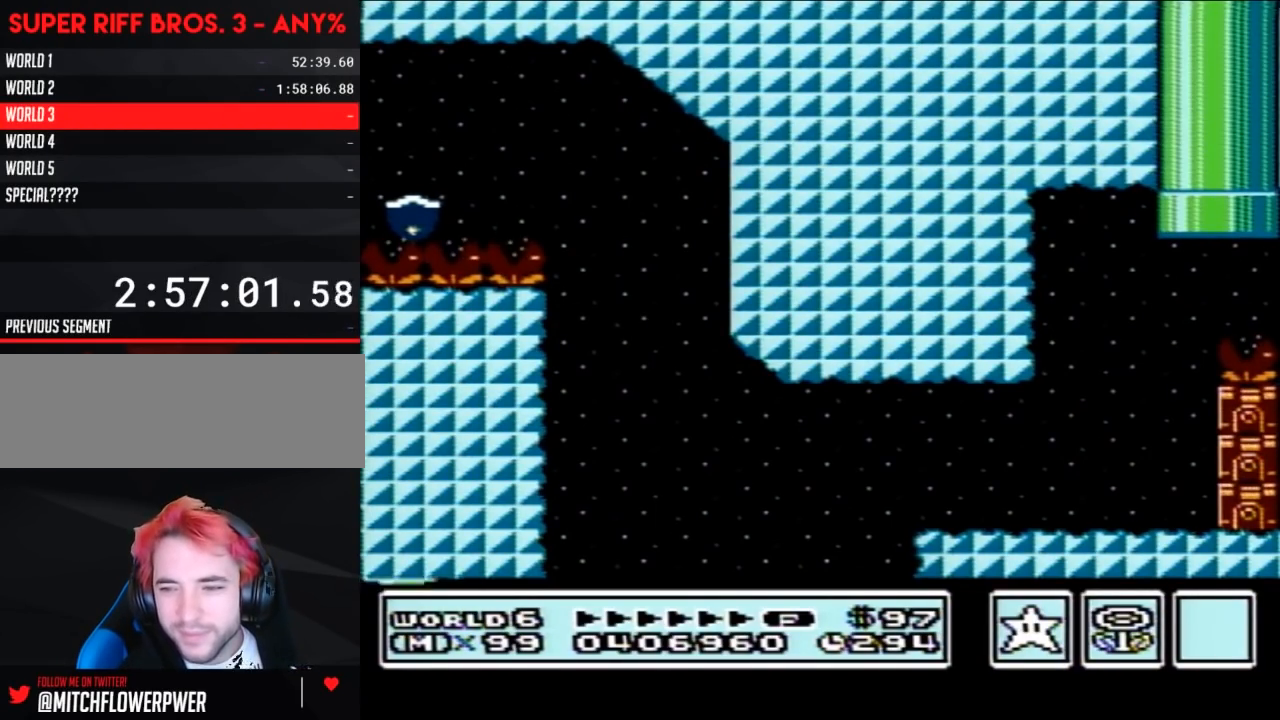
{"buttons": [], "events": []}
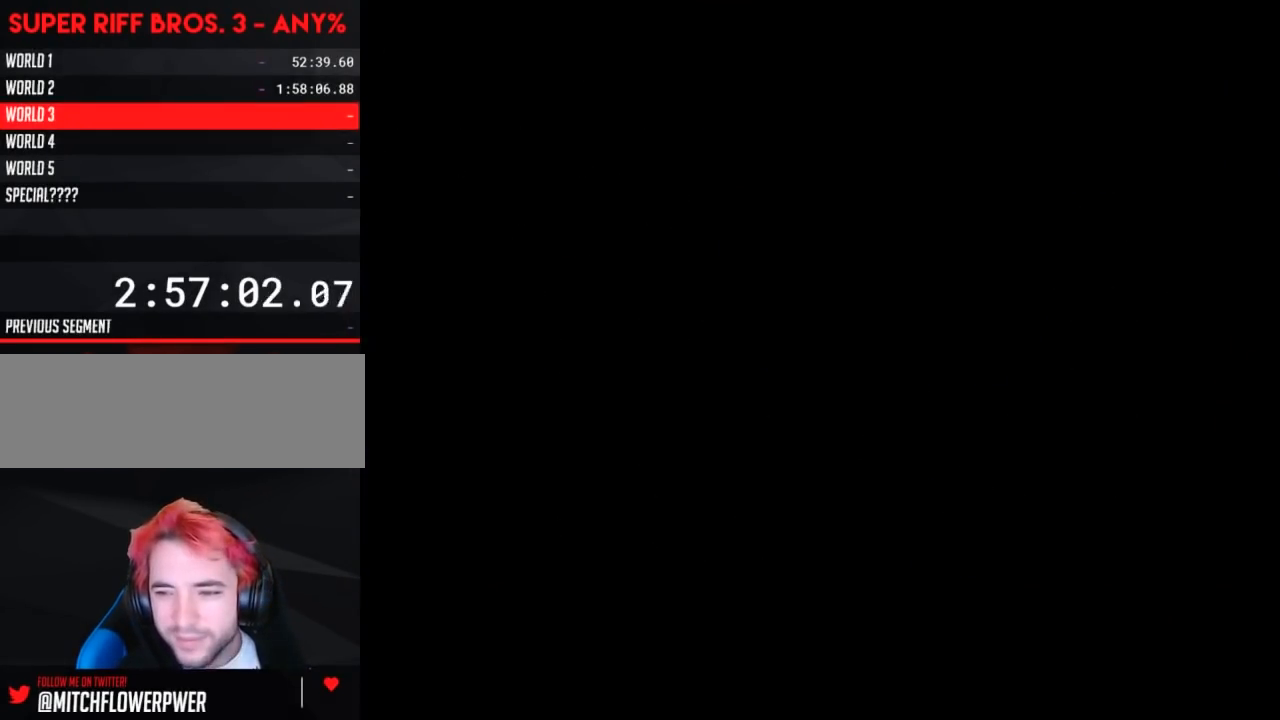
{"buttons": [], "events": []}
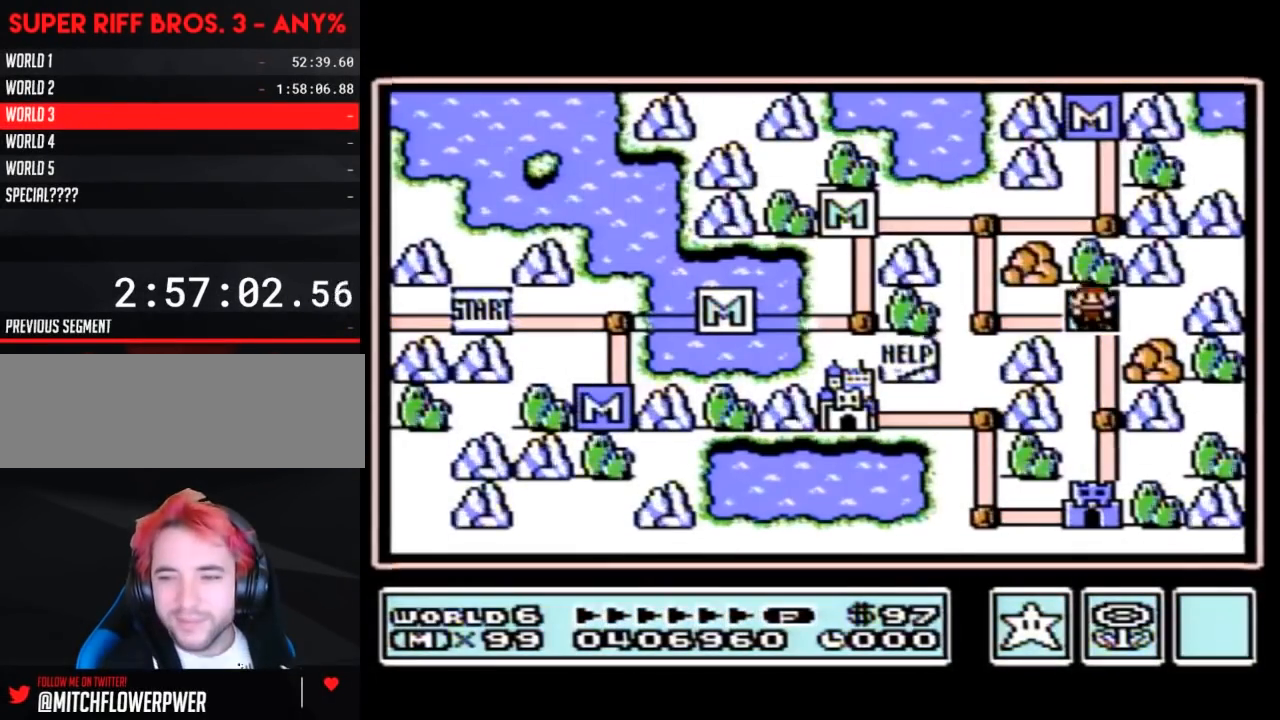
{"buttons": [], "events": []}
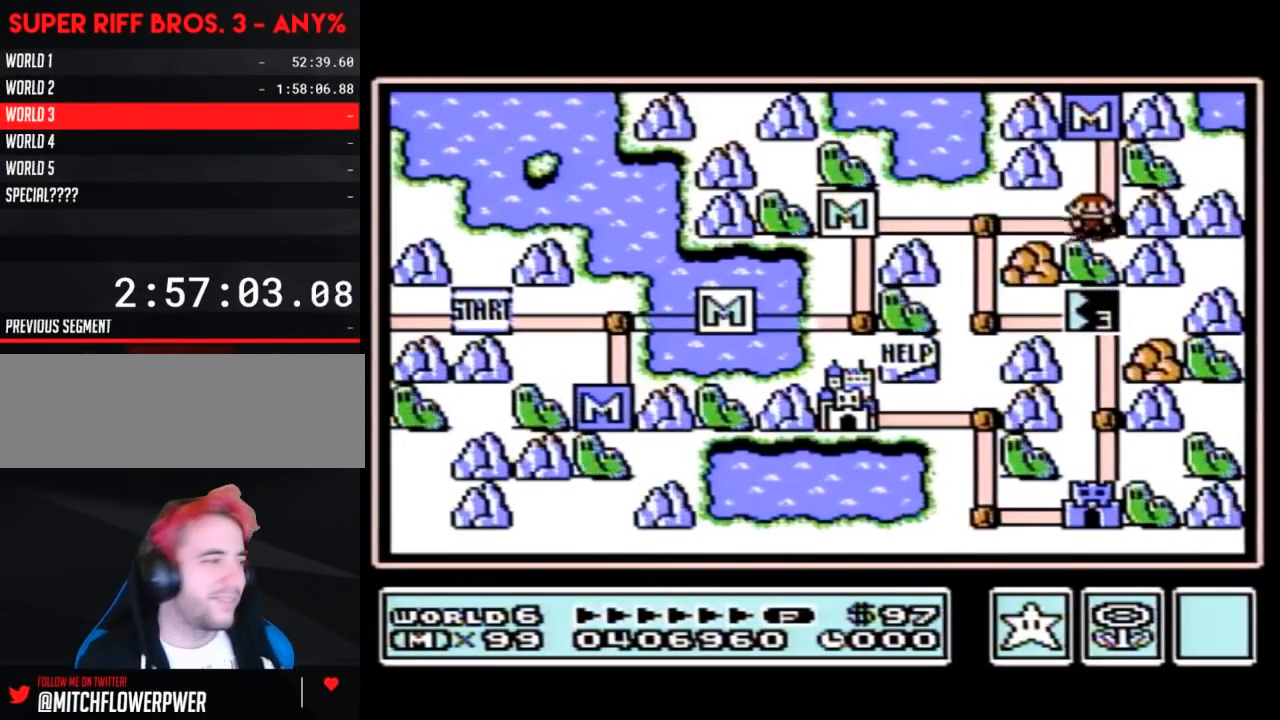
{"buttons": ["DPAD_DOWN"], "events": [[450, "DPAD_DOWN", "down"]]}
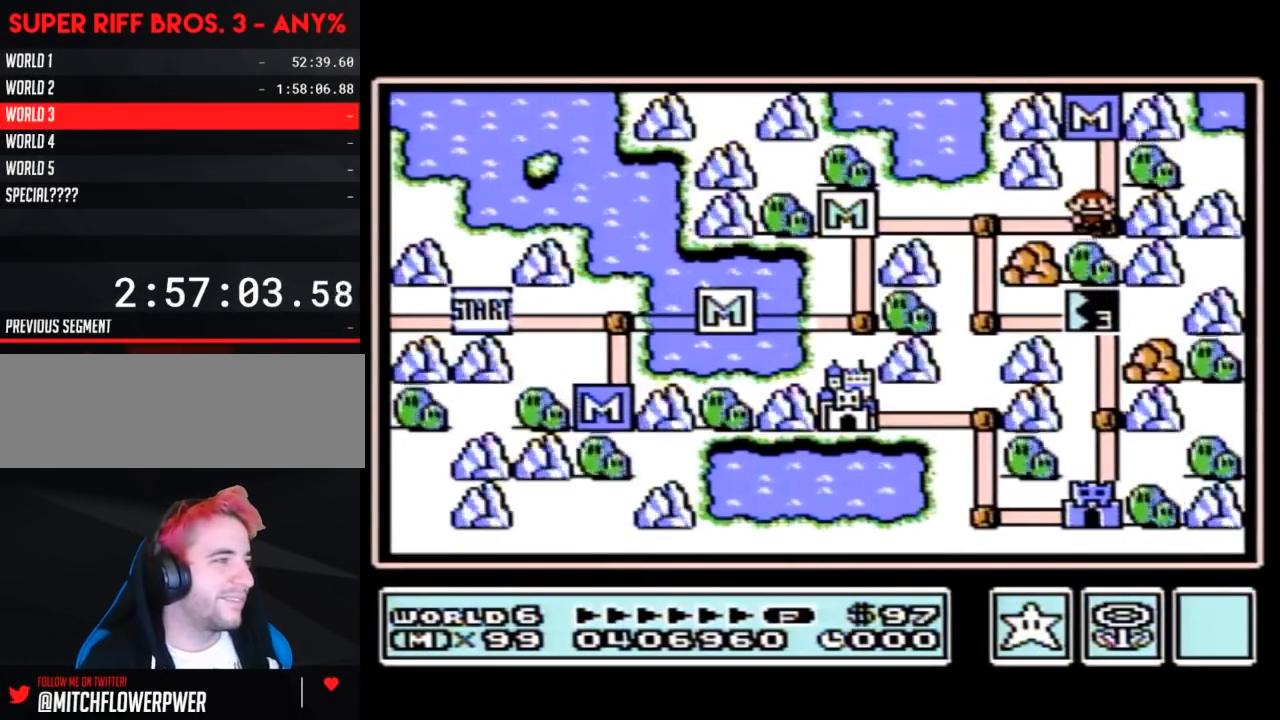
{"buttons": [], "events": [[117, "DPAD_DOWN", "up"], [200, "DPAD_LEFT", "down"], [433, "DPAD_LEFT", "up"]]}
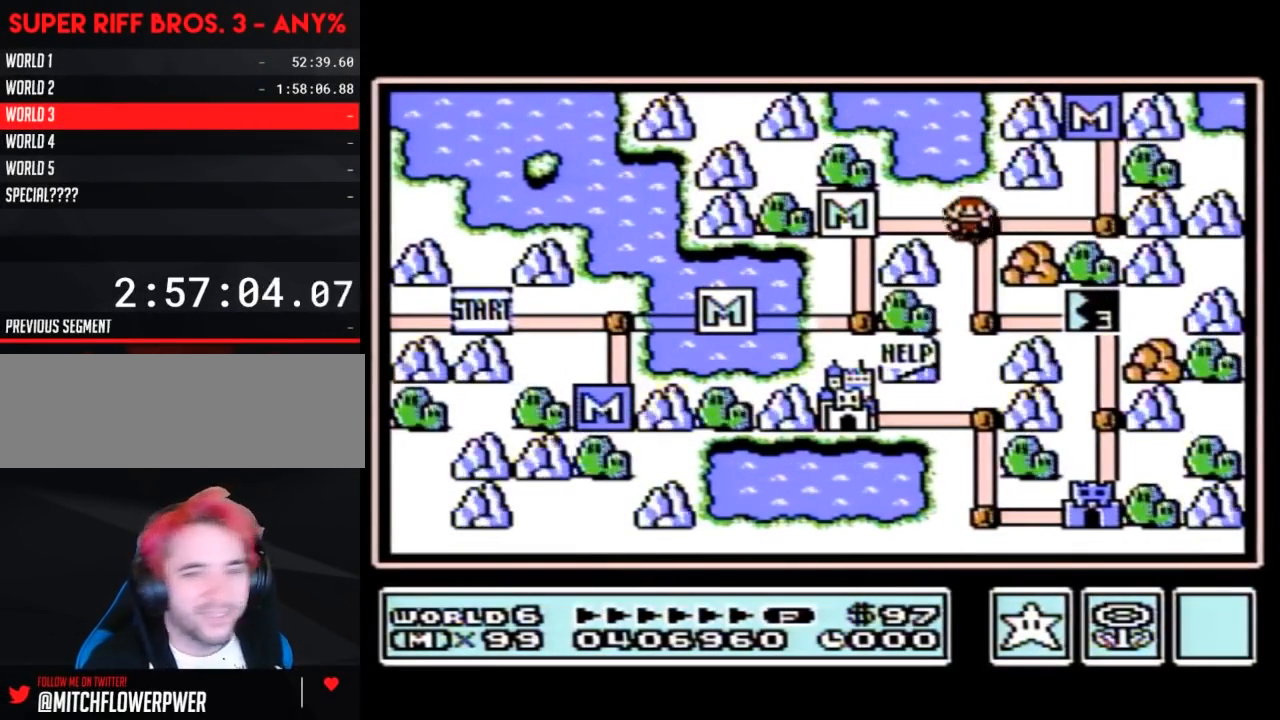
{"buttons": ["DPAD_RIGHT"], "events": [[17, "DPAD_DOWN", "down"], [267, "DPAD_DOWN", "up"], [367, "DPAD_RIGHT", "down"]]}
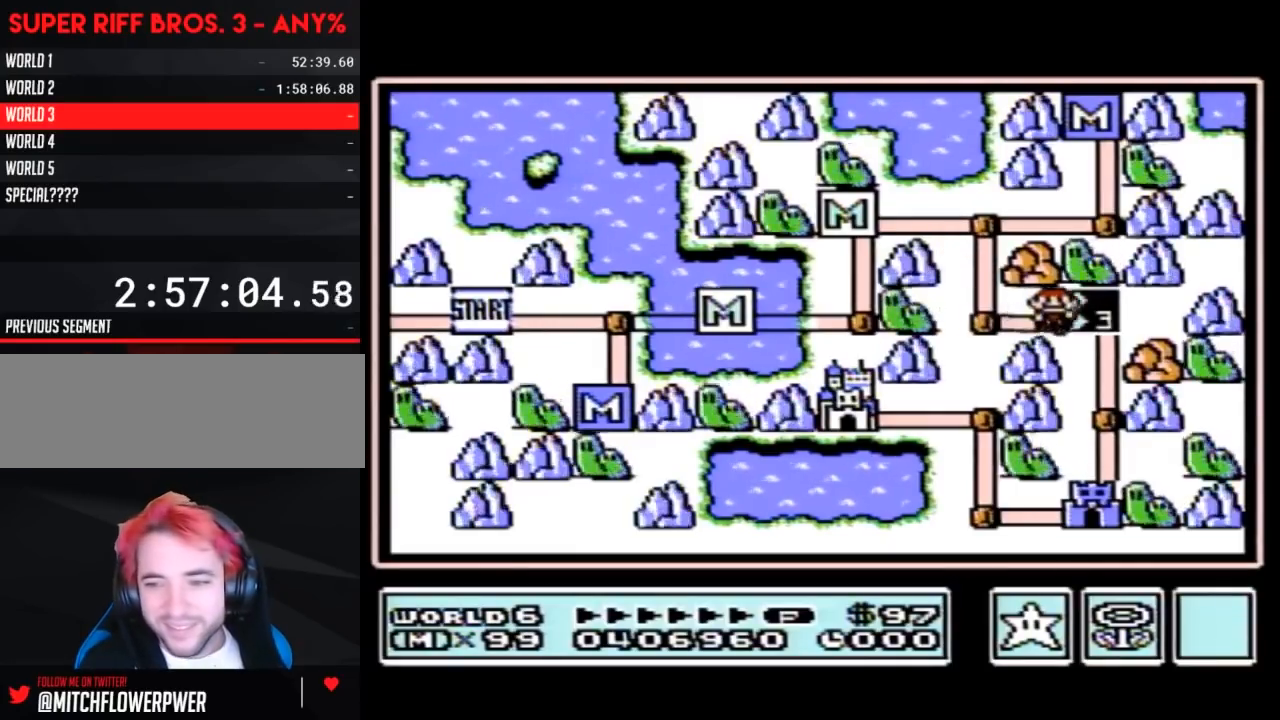
{"buttons": ["DPAD_RIGHT"], "events": []}
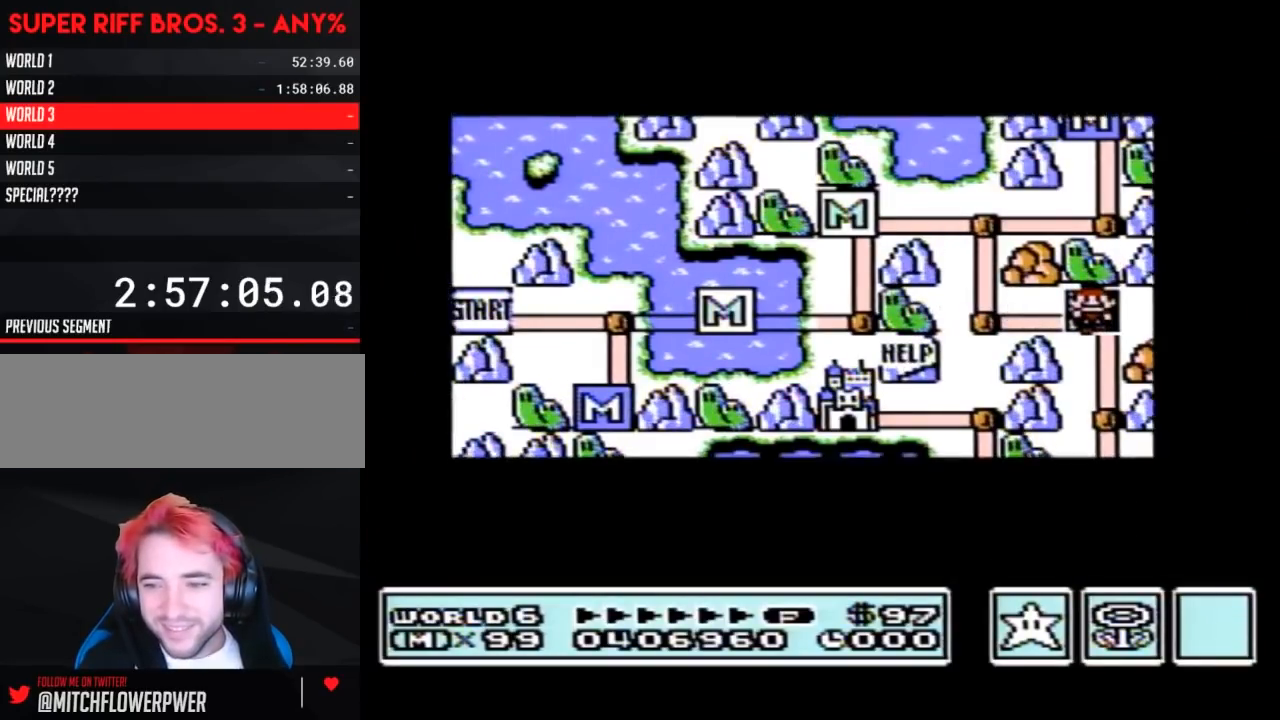
{"buttons": ["DPAD_RIGHT"], "events": []}
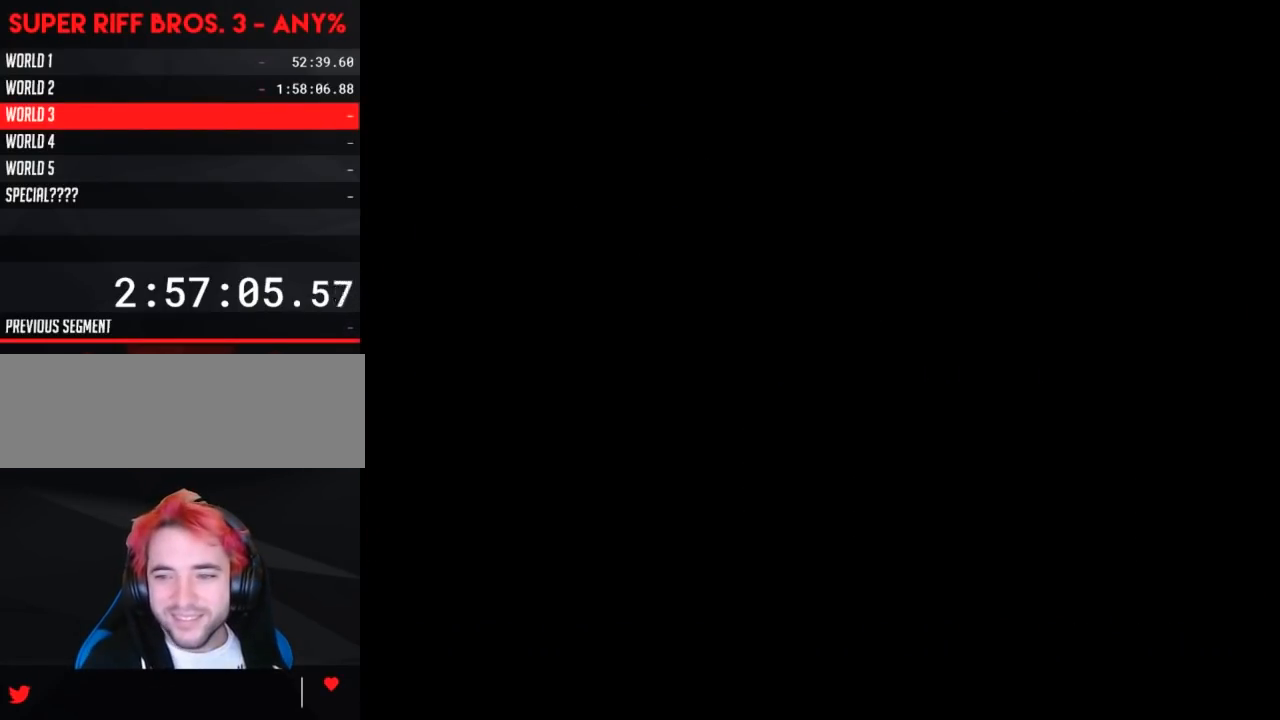
{"buttons": ["B", "DPAD_RIGHT"], "events": [[367, "DPAD_RIGHT", "up"], [400, "A", "down"], [433, "A", "up"], [433, "B", "down"], [433, "DPAD_RIGHT", "down"]]}
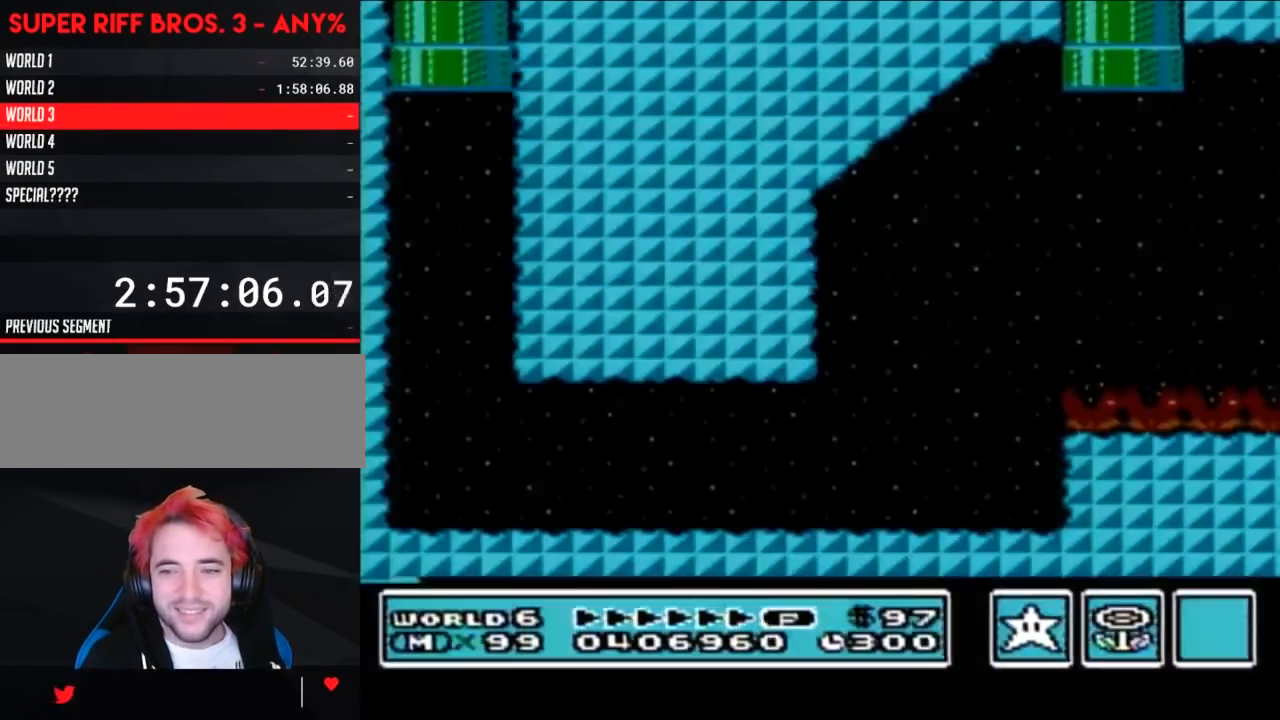
{"buttons": ["B", "DPAD_RIGHT"], "events": []}
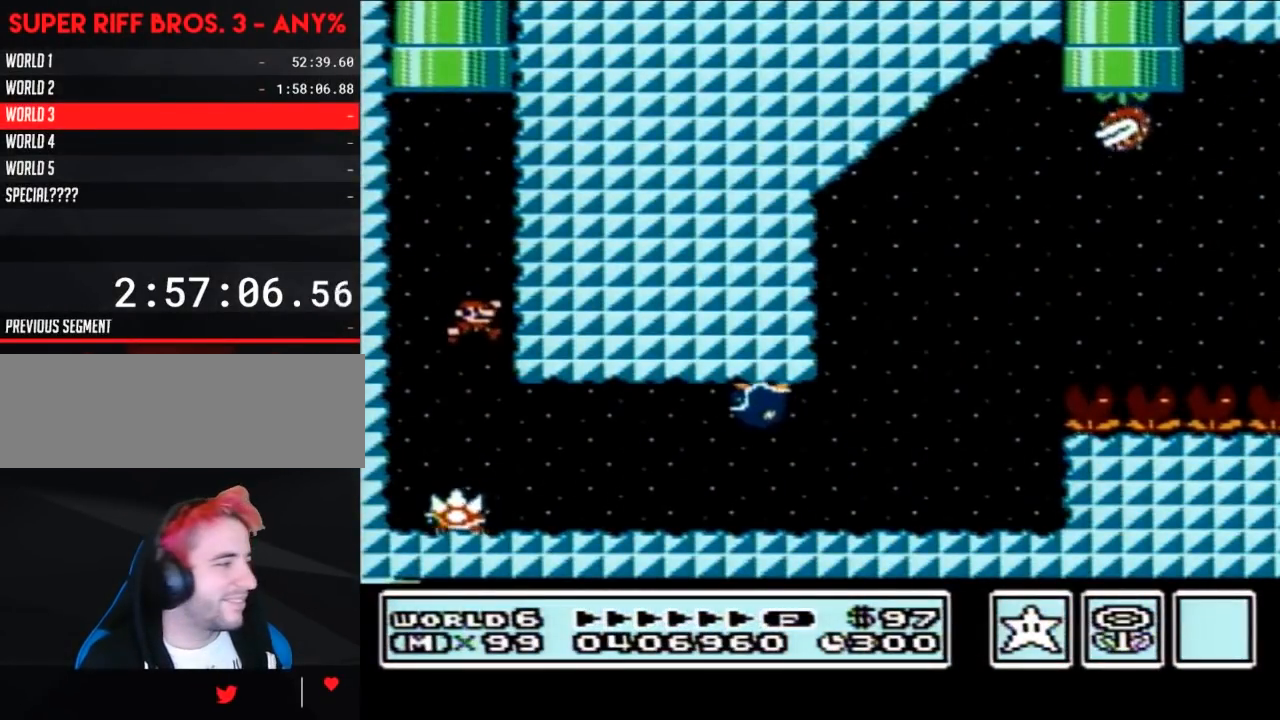
{"buttons": ["B", "DPAD_LEFT"], "events": [[400, "A", "down"], [400, "DPAD_LEFT", "down"], [400, "DPAD_RIGHT", "up"], [433, "A", "up"]]}
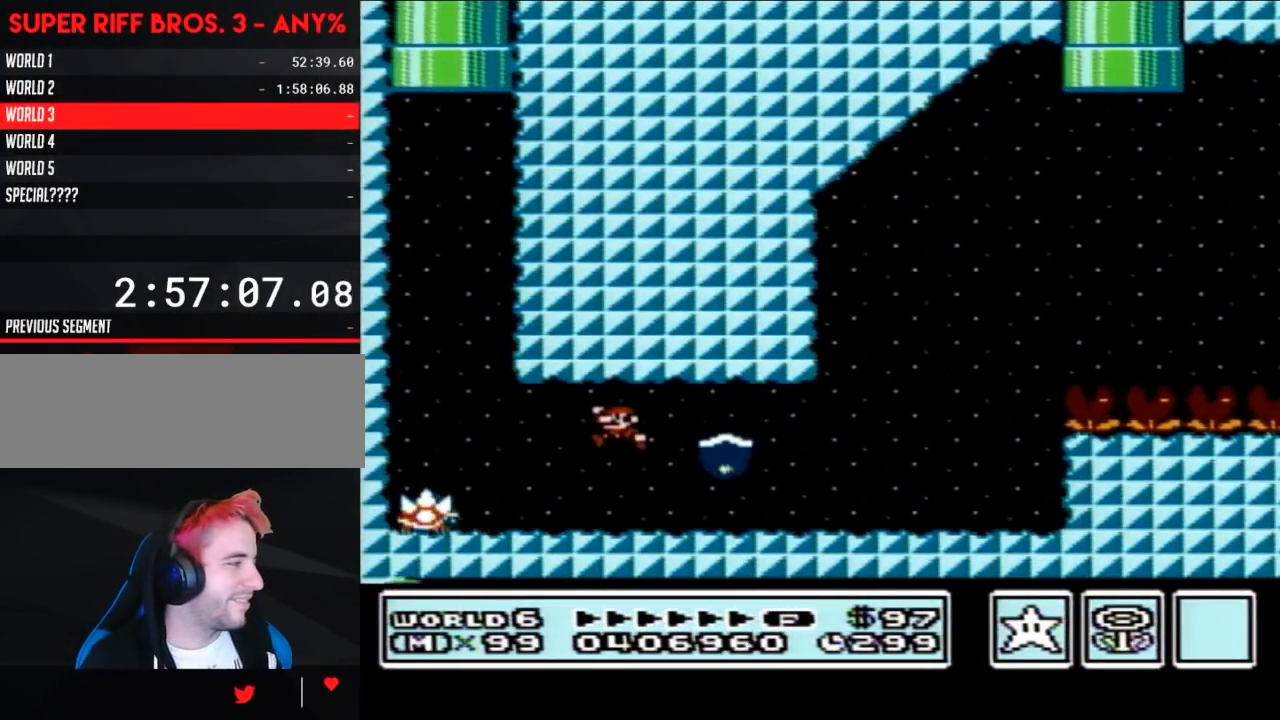
{"buttons": ["B", "DPAD_LEFT"], "events": [[50, "DPAD_LEFT", "up"], [150, "DPAD_RIGHT", "down"], [333, "DPAD_RIGHT", "up"], [450, "DPAD_LEFT", "down"]]}
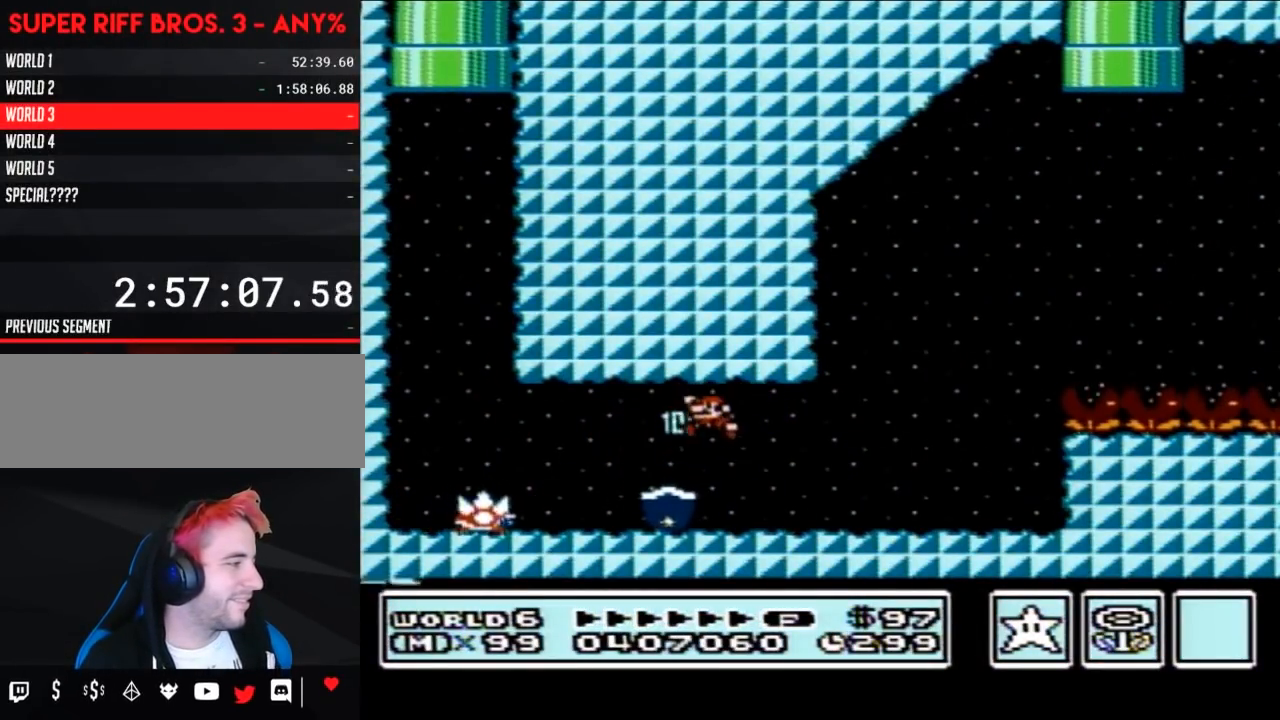
{"buttons": ["B", "DPAD_RIGHT"], "events": [[333, "DPAD_LEFT", "up"], [367, "DPAD_RIGHT", "down"]]}
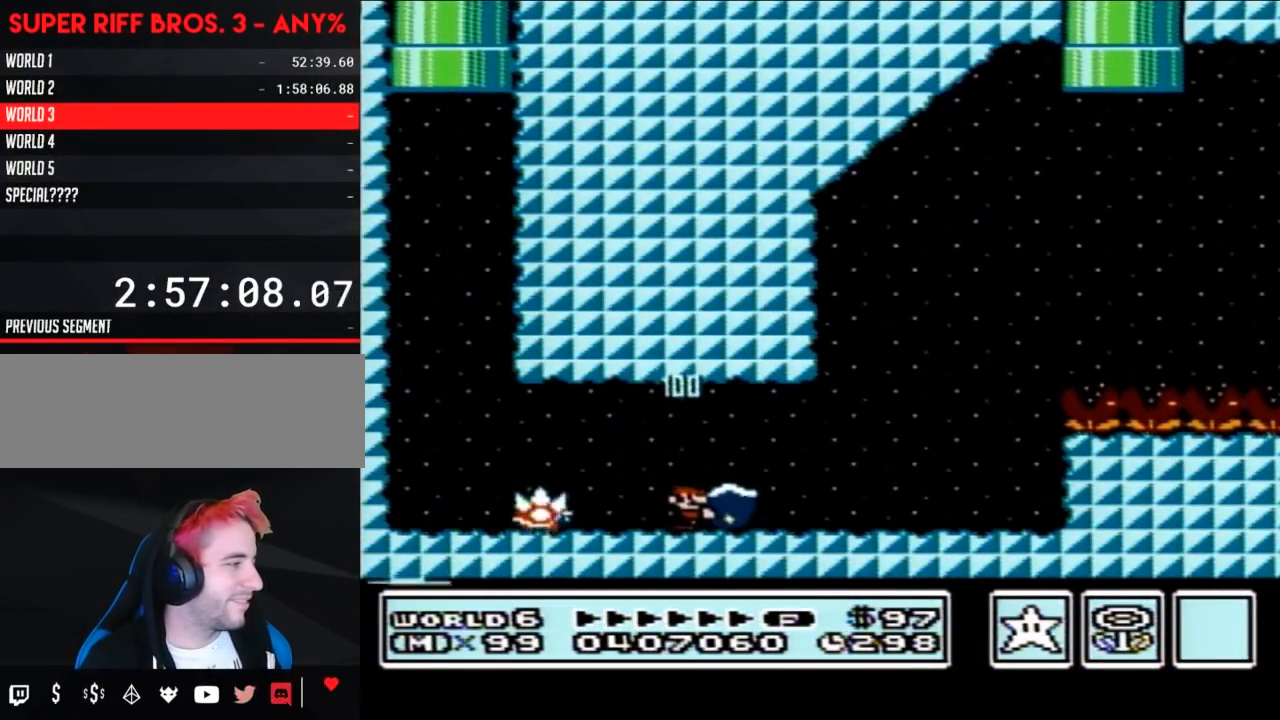
{"buttons": ["B", "DPAD_RIGHT"], "events": []}
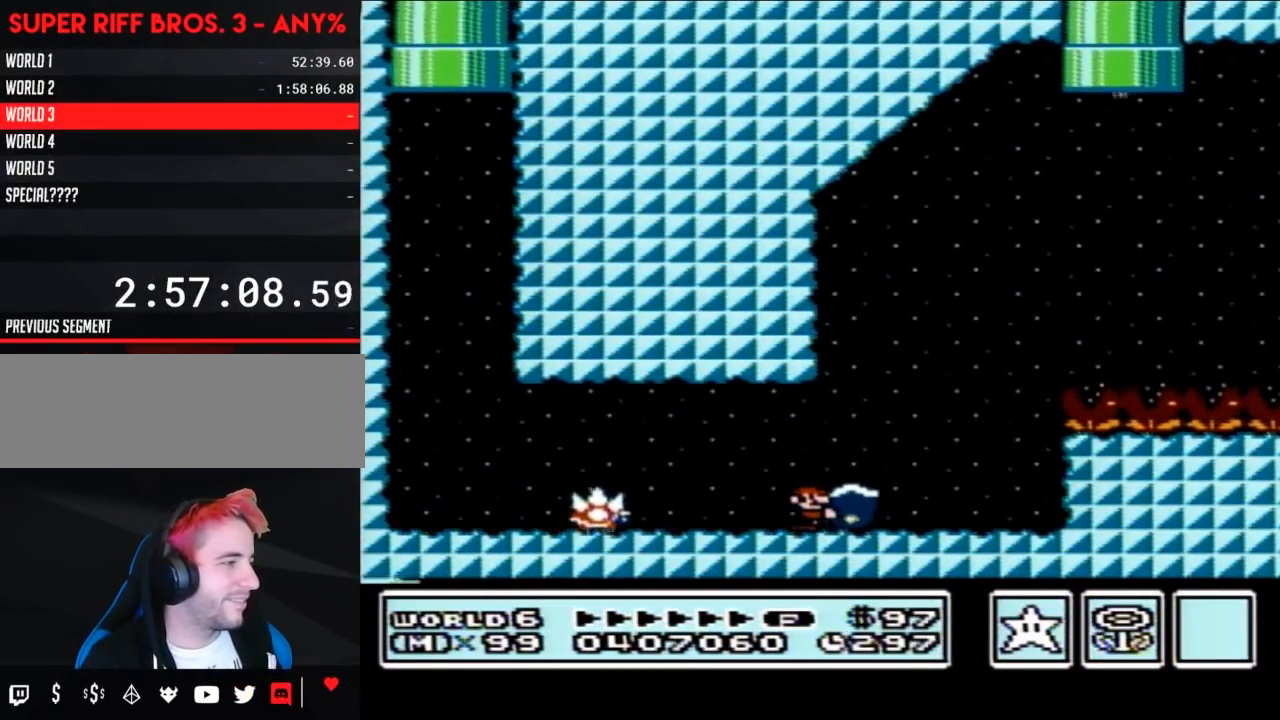
{"buttons": ["A", "B", "DPAD_RIGHT"], "events": [[150, "A", "down"]]}
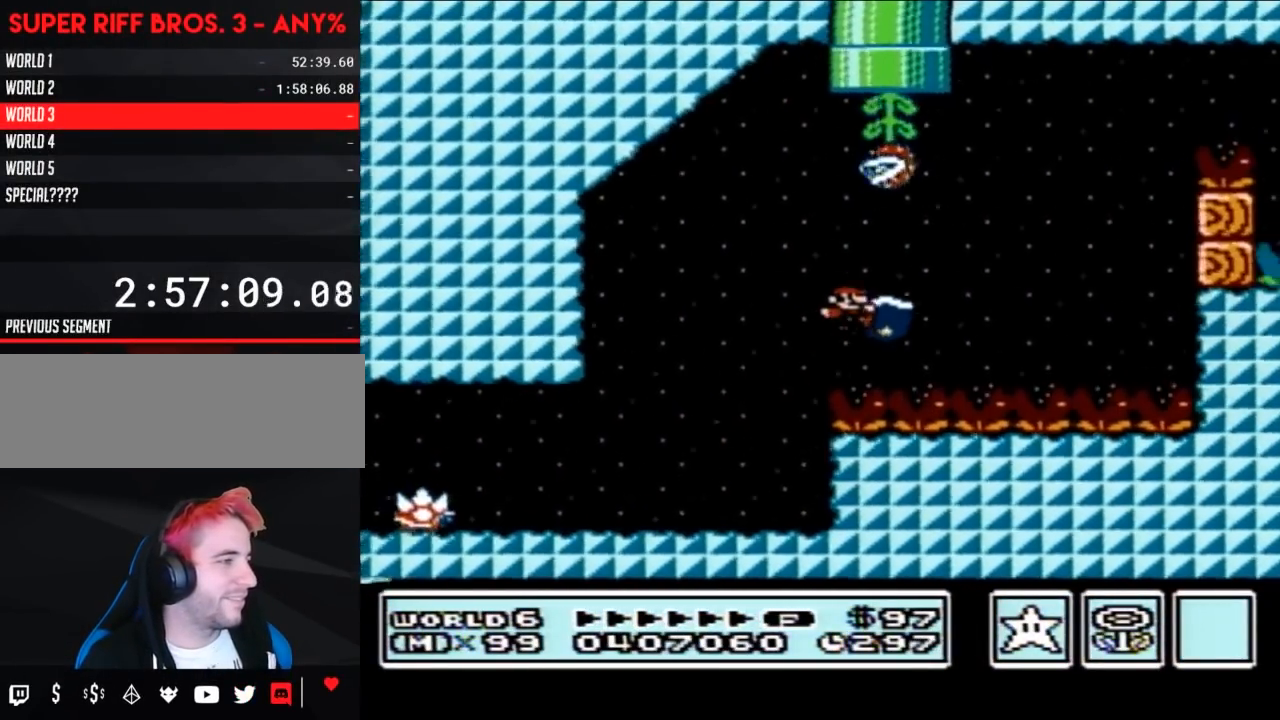
{"buttons": ["A", "B", "DPAD_UP"], "events": [[17, "B", "up"], [117, "B", "down"], [233, "A", "up"], [267, "DPAD_RIGHT", "up"], [300, "DPAD_LEFT", "down"], [333, "A", "down"], [483, "DPAD_LEFT", "up"], [483, "DPAD_UP", "down"]]}
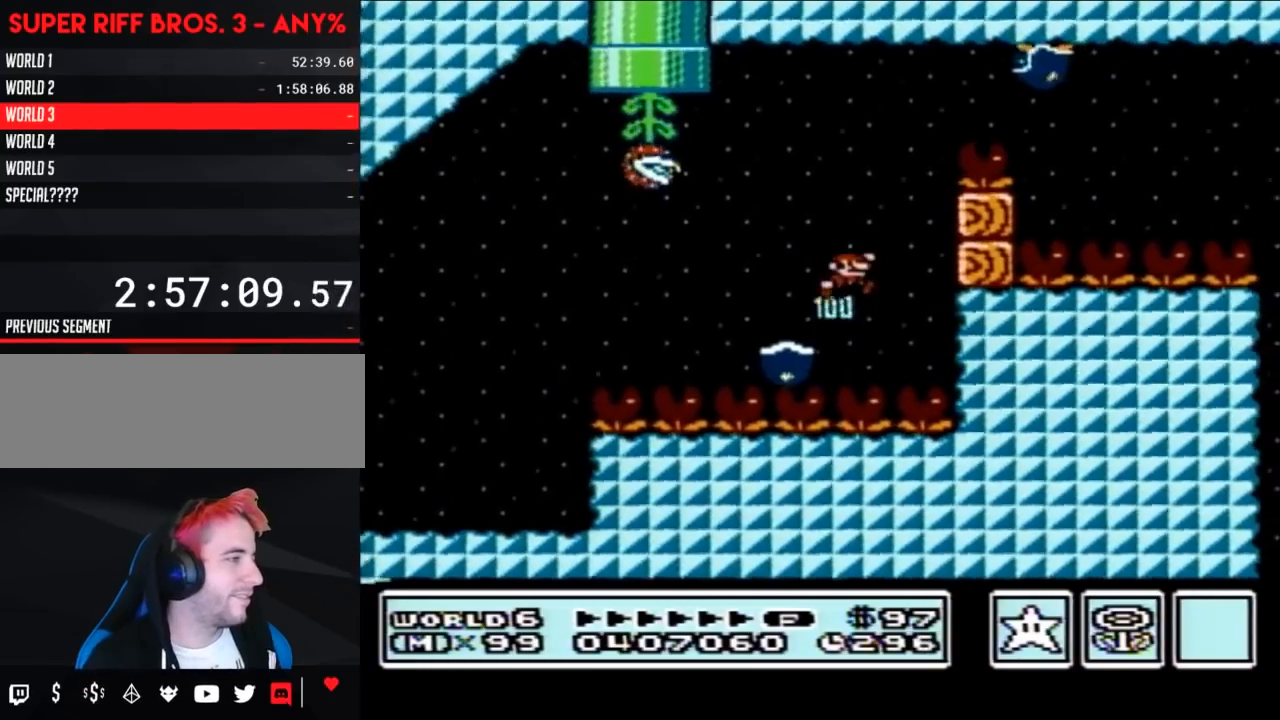
{"buttons": ["B", "DPAD_LEFT"], "events": [[17, "DPAD_RIGHT", "down"], [17, "DPAD_UP", "up"], [333, "A", "up"], [367, "DPAD_RIGHT", "up"], [433, "DPAD_LEFT", "down"]]}
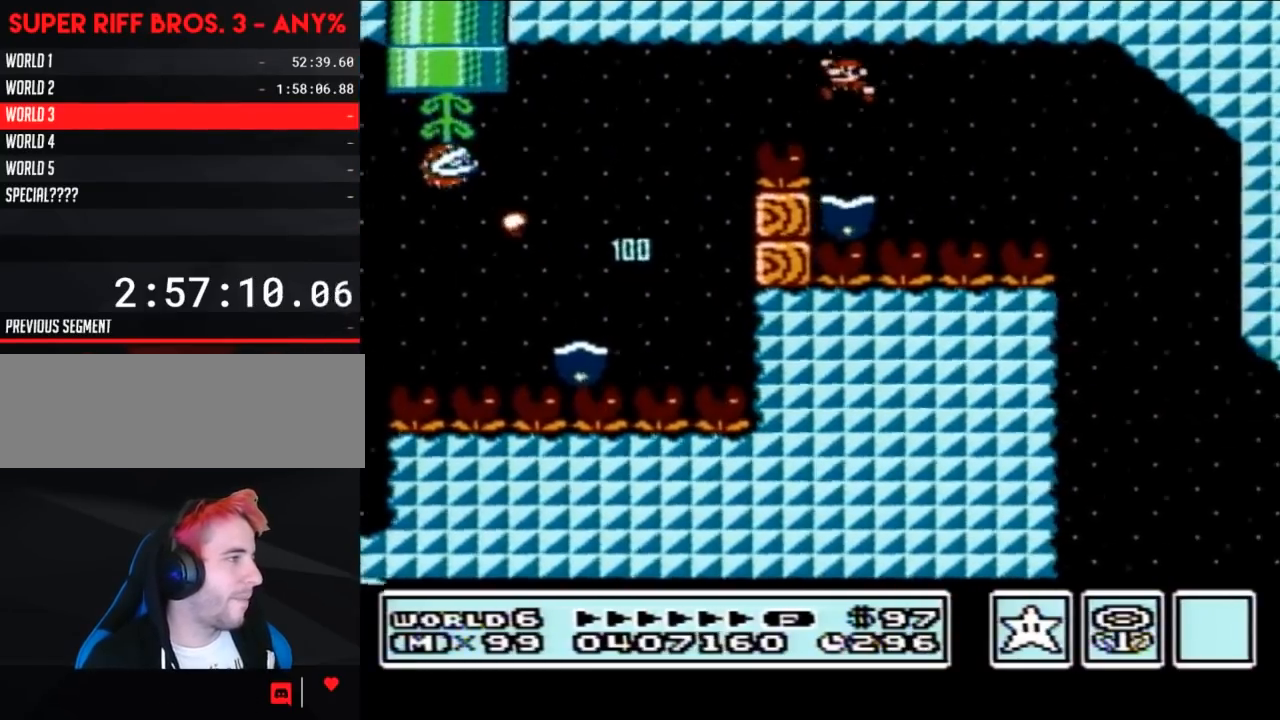
{"buttons": ["B", "DPAD_LEFT"], "events": [[17, "DPAD_LEFT", "up"], [17, "DPAD_UP", "down"], [50, "DPAD_RIGHT", "down"], [50, "DPAD_UP", "up"], [300, "DPAD_RIGHT", "up"], [367, "DPAD_LEFT", "down"]]}
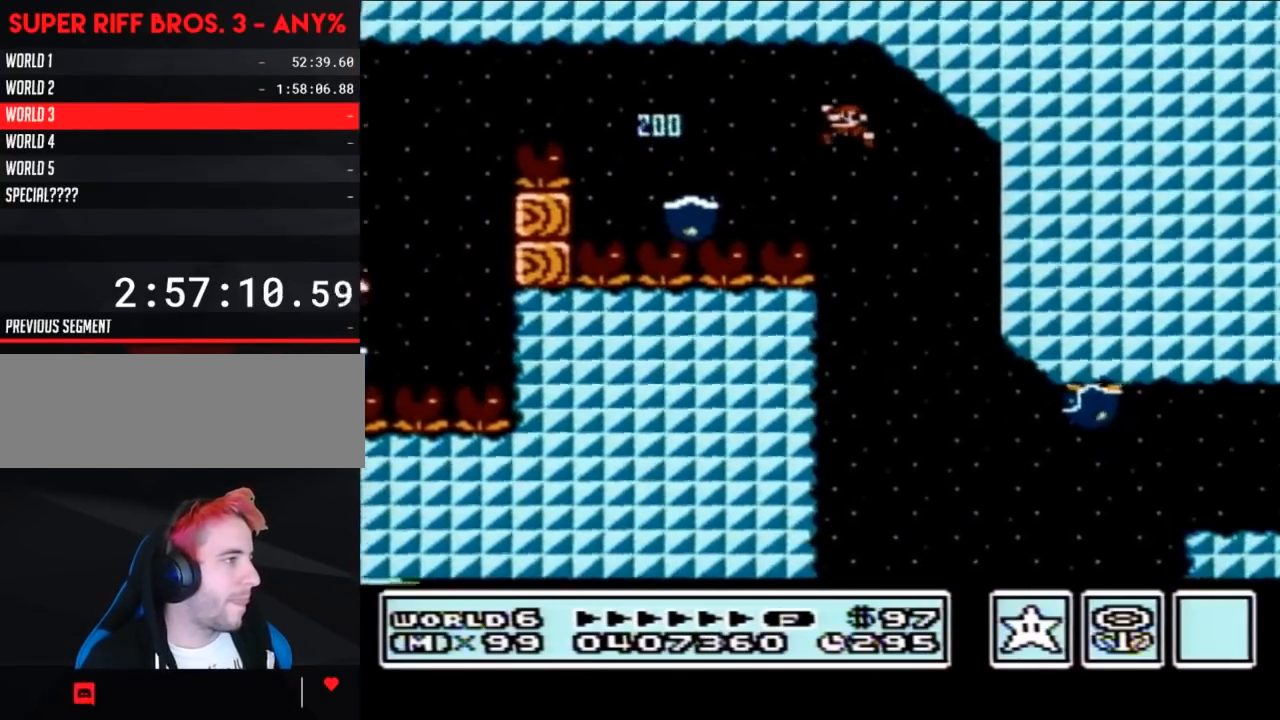
{"buttons": ["B"], "events": [[50, "DPAD_LEFT", "up"]]}
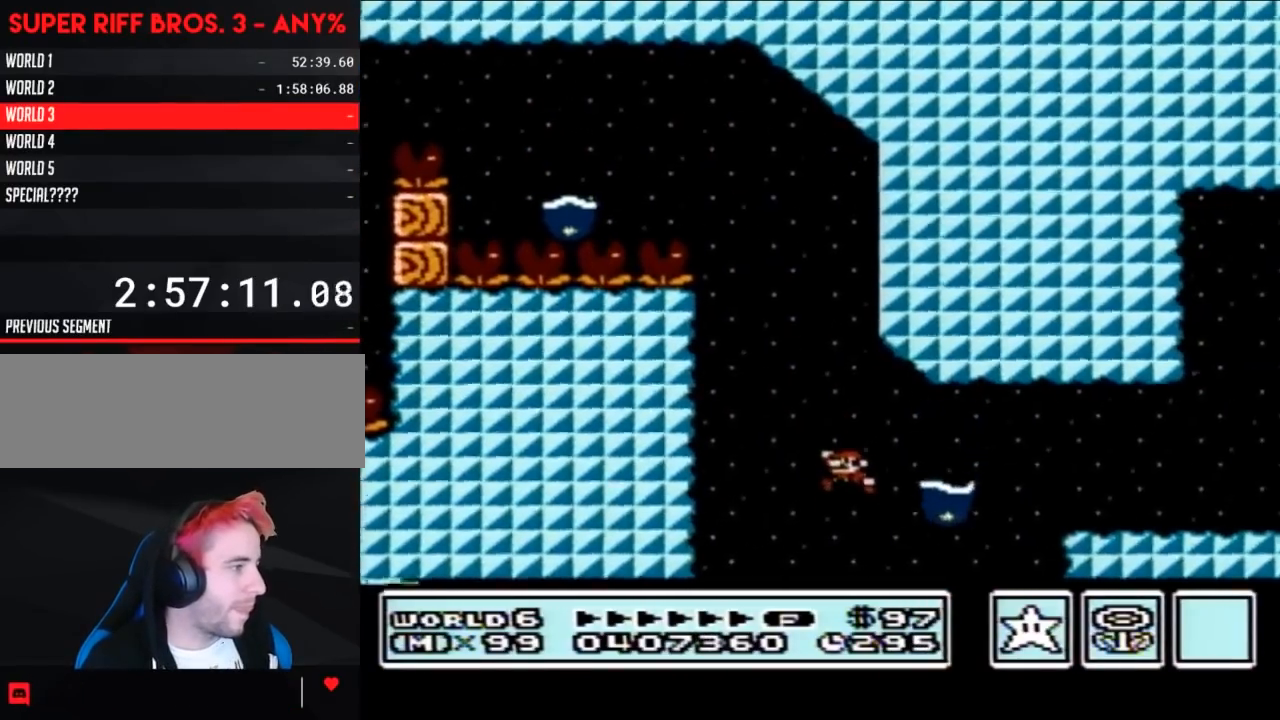
{"buttons": ["A", "B", "DPAD_LEFT"], "events": [[83, "A", "down"], [83, "DPAD_RIGHT", "down"], [433, "DPAD_LEFT", "down"], [433, "DPAD_RIGHT", "up"]]}
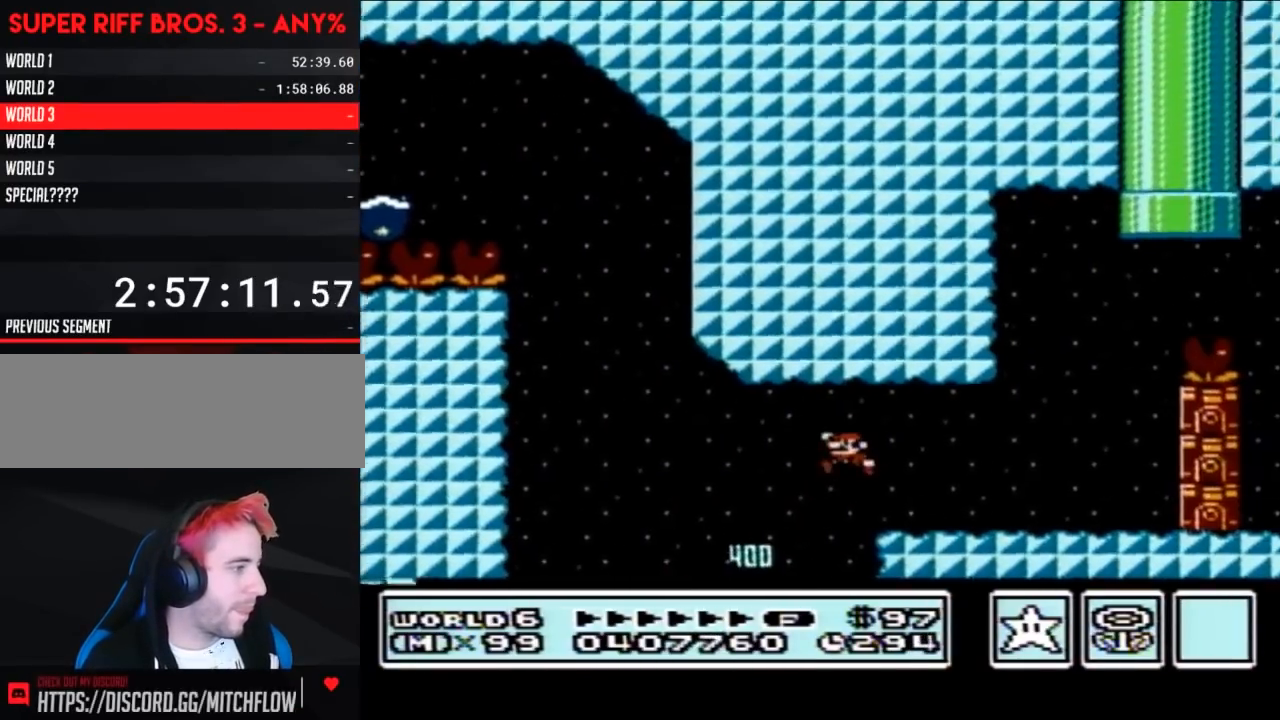
{"buttons": ["B", "DPAD_LEFT"], "events": [[17, "A", "up"], [17, "DPAD_UP", "down"], [50, "DPAD_LEFT", "up"], [50, "DPAD_UP", "up"], [83, "DPAD_RIGHT", "down"], [233, "DPAD_RIGHT", "up"], [333, "DPAD_LEFT", "down"]]}
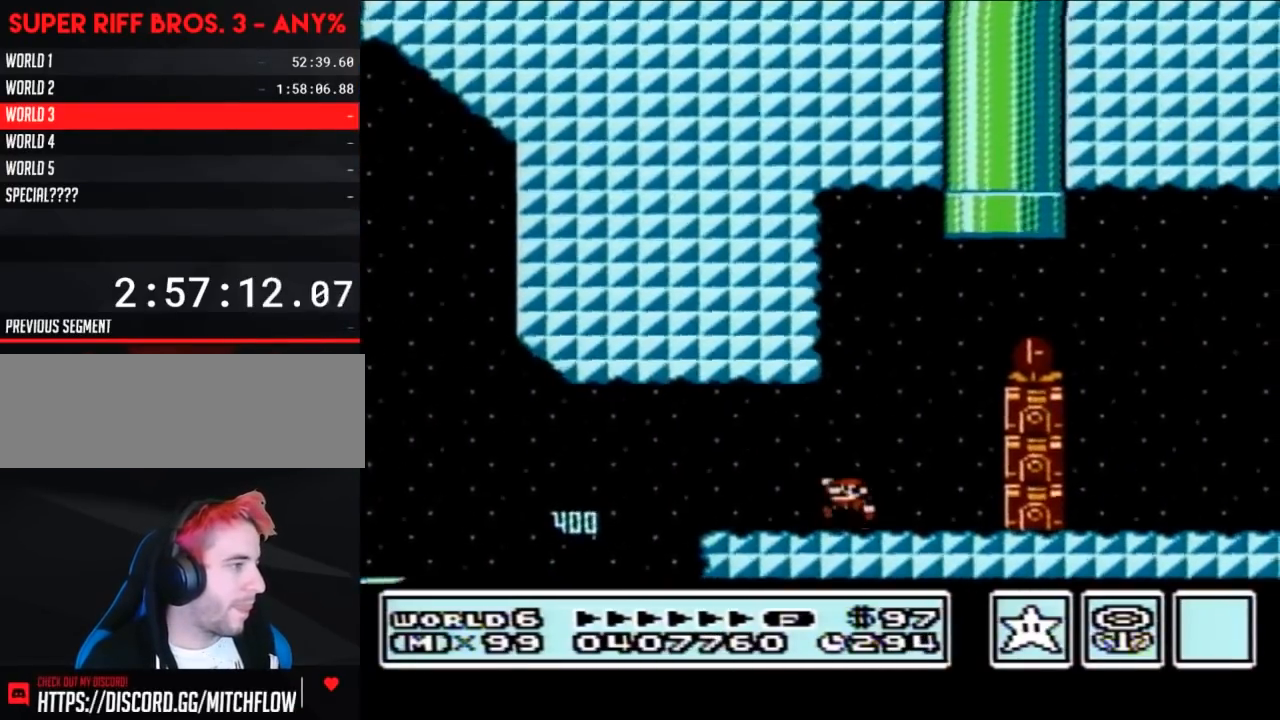
{"buttons": ["A", "B", "DPAD_RIGHT"], "events": [[17, "A", "down"], [83, "DPAD_LEFT", "up"], [367, "DPAD_RIGHT", "down"]]}
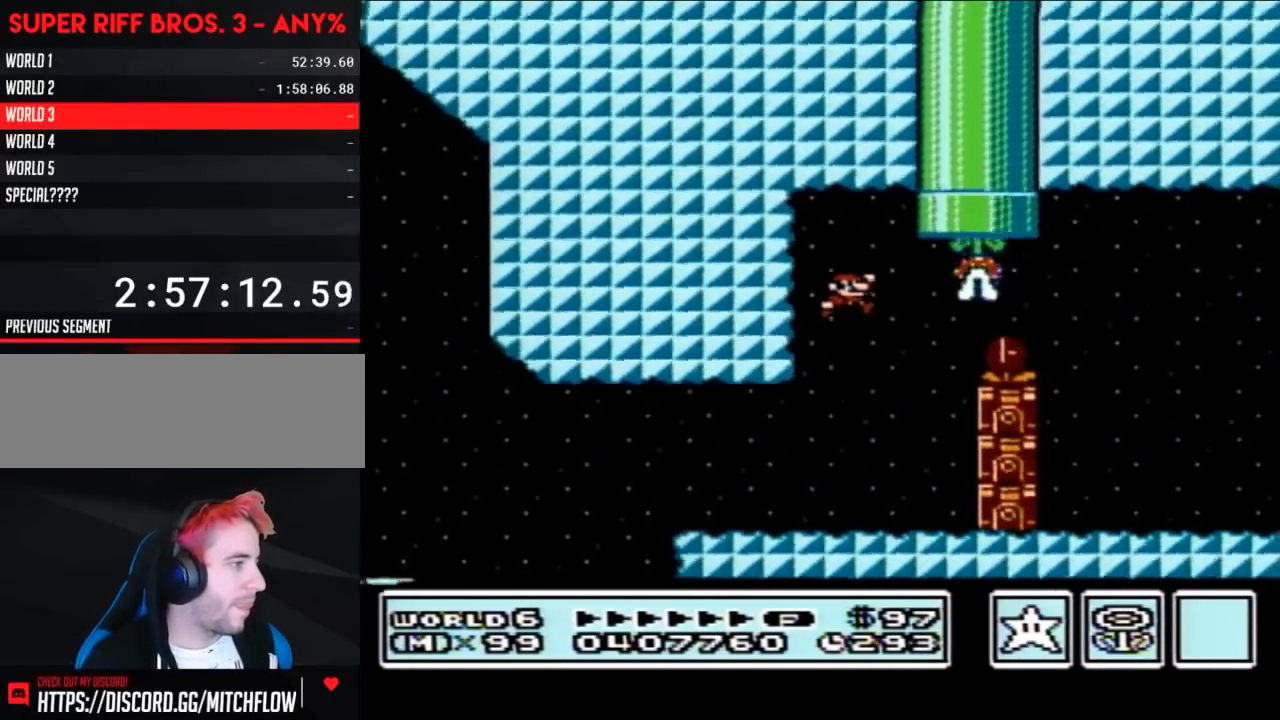
{"buttons": ["B", "DPAD_LEFT"], "events": [[33, "DPAD_RIGHT", "up"], [200, "DPAD_LEFT", "down"], [367, "A", "up"]]}
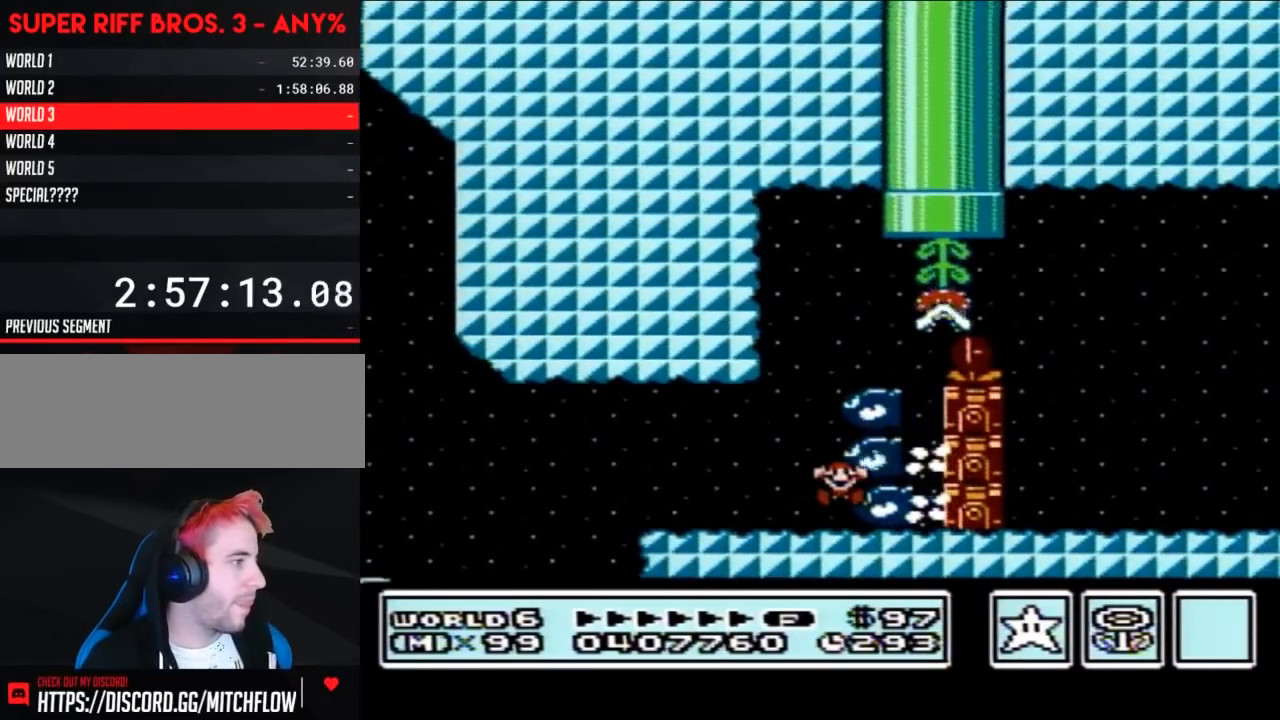
{"buttons": [], "events": [[333, "DPAD_LEFT", "up"], [367, "B", "up"]]}